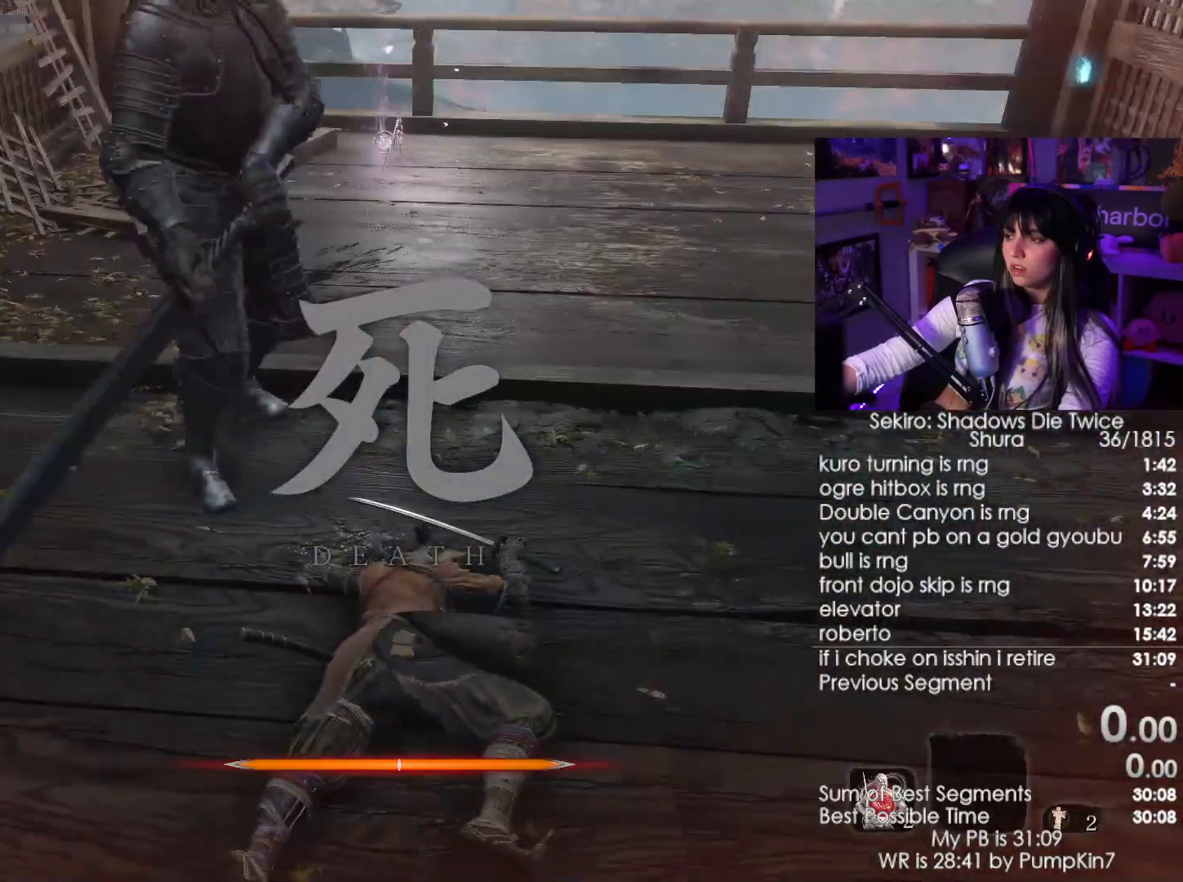
Gameplay with keyboard and mouse; each line is a JSON object with the keys and mouse buttons held at the frame after it. "events" lists presses ("down") and releases ("up") of "1", "2", "3", "4", "5", "a", "alt", "c", "caps_lock", "ctrl", "d", "e", "f", "g", "q", "r", "s", "shift", "space", "t", "tab", "v", "w", "x", "z", "mouse_left", "mouse_wheel" and "mouse_right" between this image and that frame as [ms after this image, input, new state], when the widget could be followed in between. "mouse_left", "mouse_wheel", "mouse_right" = the "left", "wheel", "right" buttons of the "mouse" list. No other keys are recorded. "wheel" means that the mouse wheel is clicked or scrolled. Not read: mouse_move.
{"keys": ["s", "shift"], "mouse": [], "events": [[84, "s", "down"], [167, "mouse_left", "down"], [267, "mouse_left", "up"], [350, "mouse_left", "down"], [450, "shift", "down"], [500, "mouse_left", "up"]]}
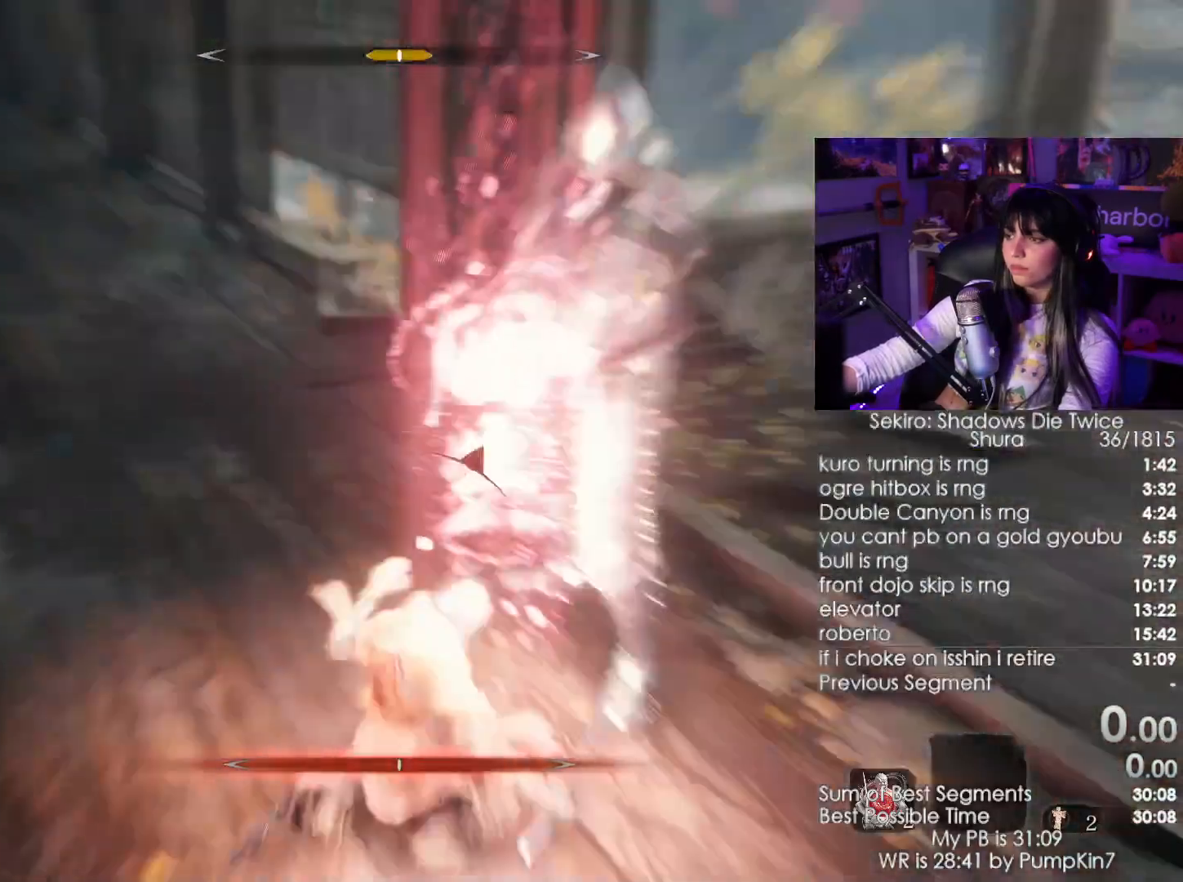
{"keys": ["s"], "mouse": [], "events": [[100, "mouse_left", "down"], [134, "shift", "up"], [184, "mouse_left", "up"]]}
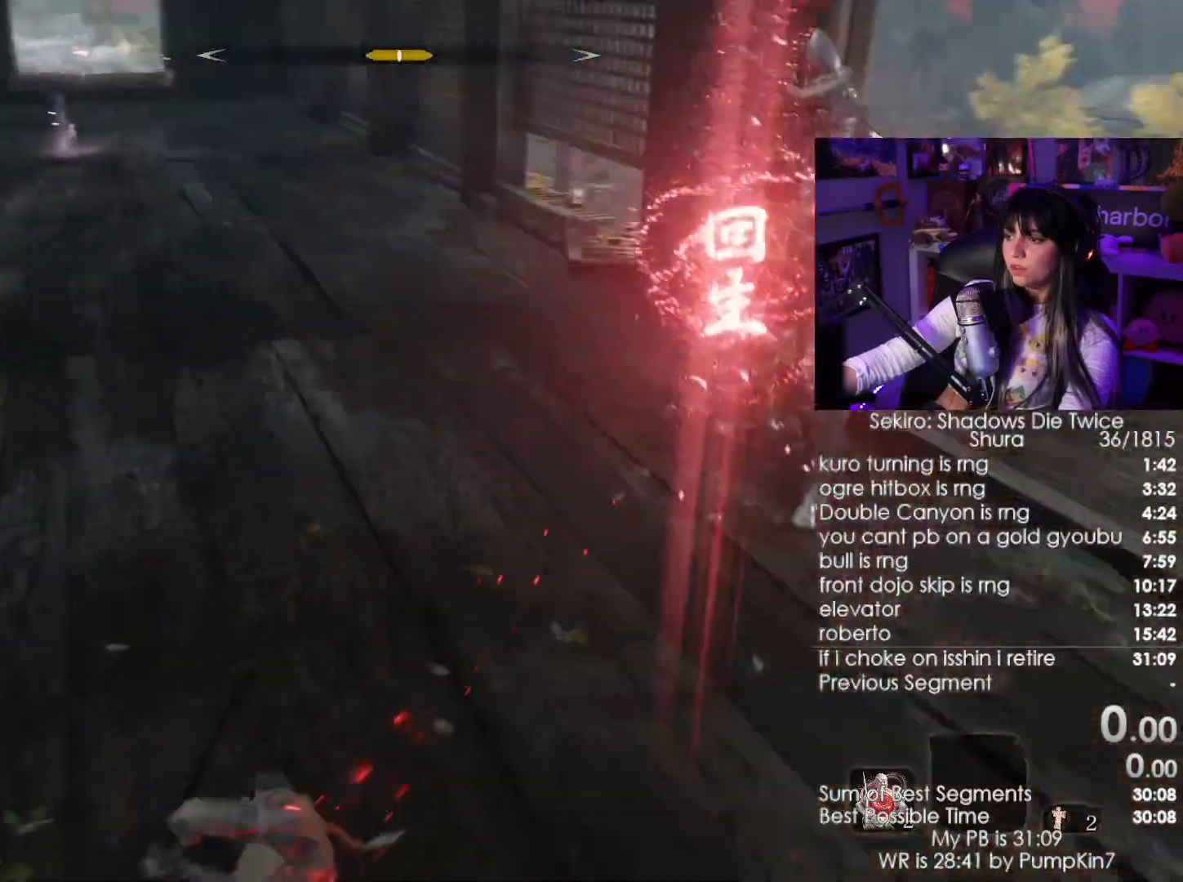
{"keys": ["s"], "mouse": [], "events": []}
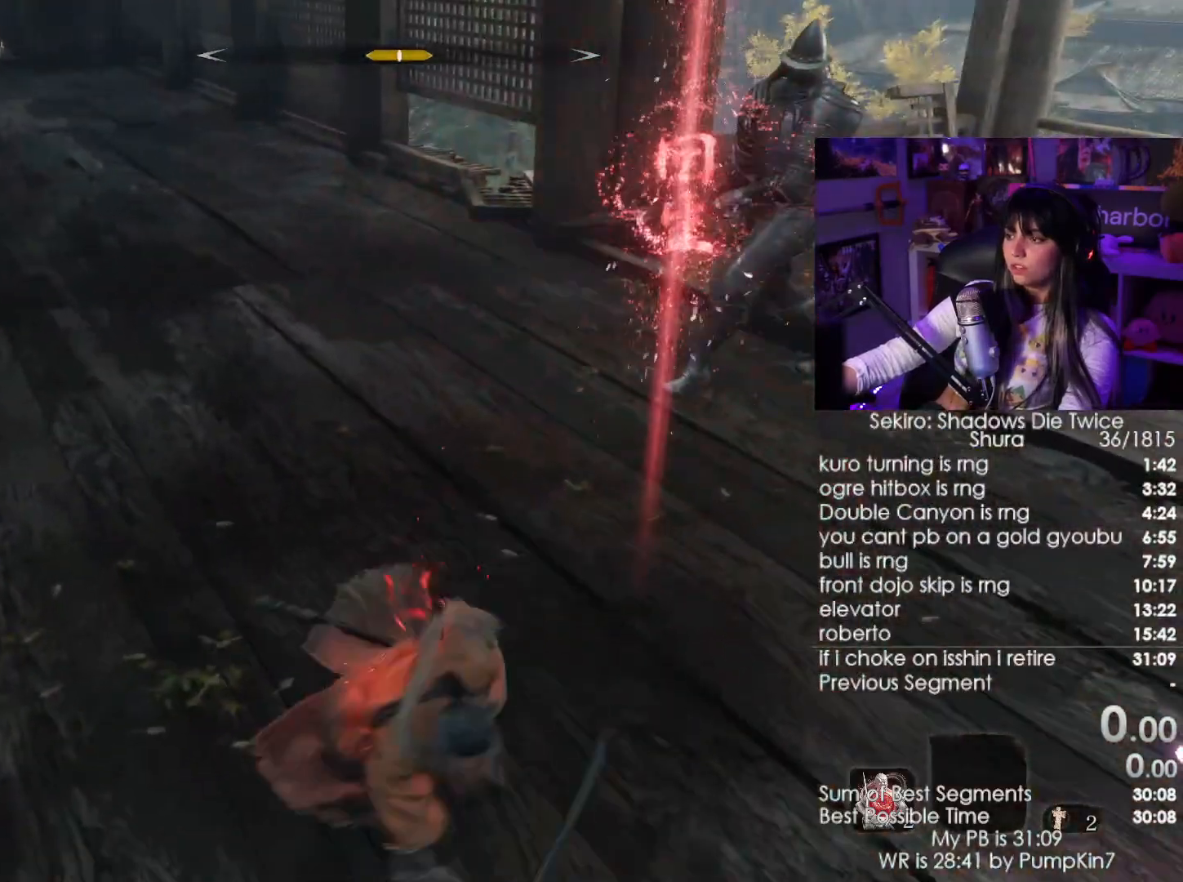
{"keys": [], "mouse": [], "events": [[217, "s", "up"], [350, "tab", "down"], [450, "tab", "up"]]}
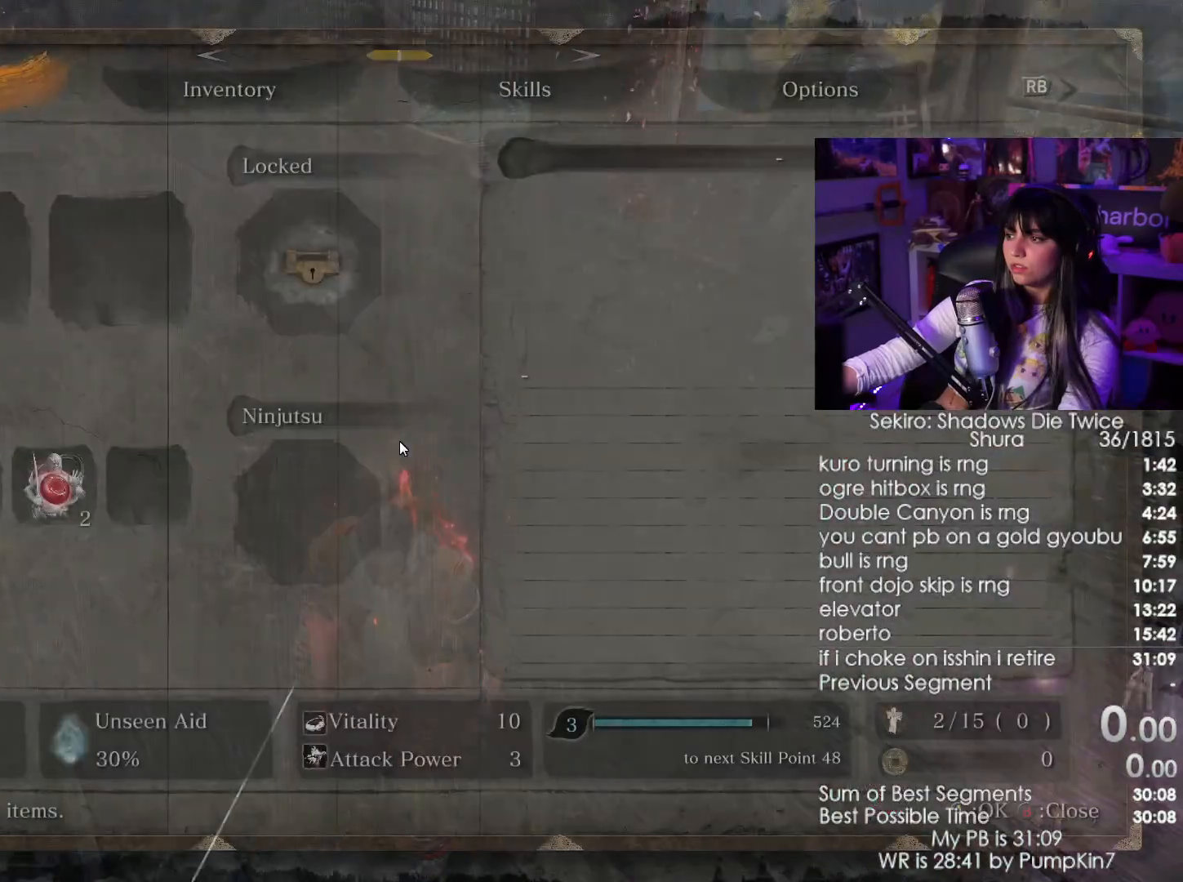
{"keys": [], "mouse": [], "events": []}
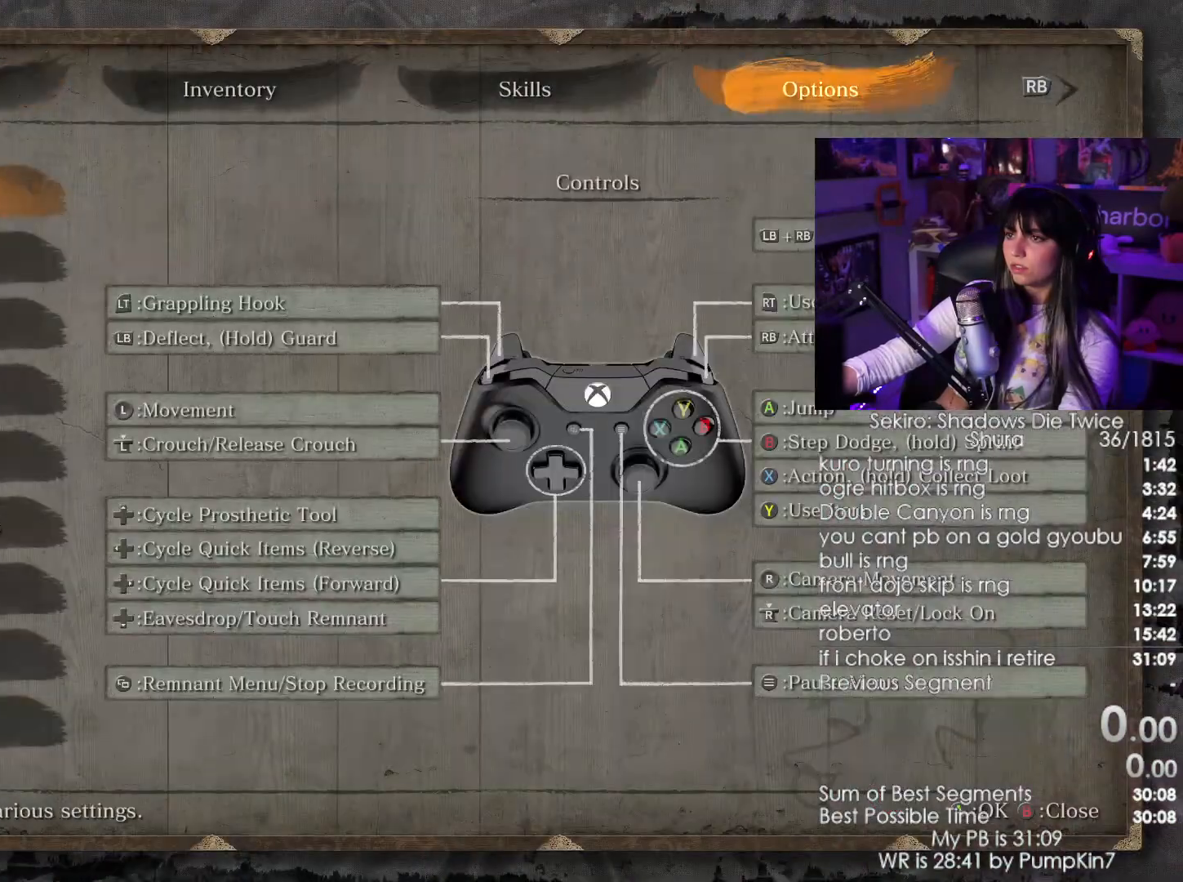
{"keys": [], "mouse": [], "events": []}
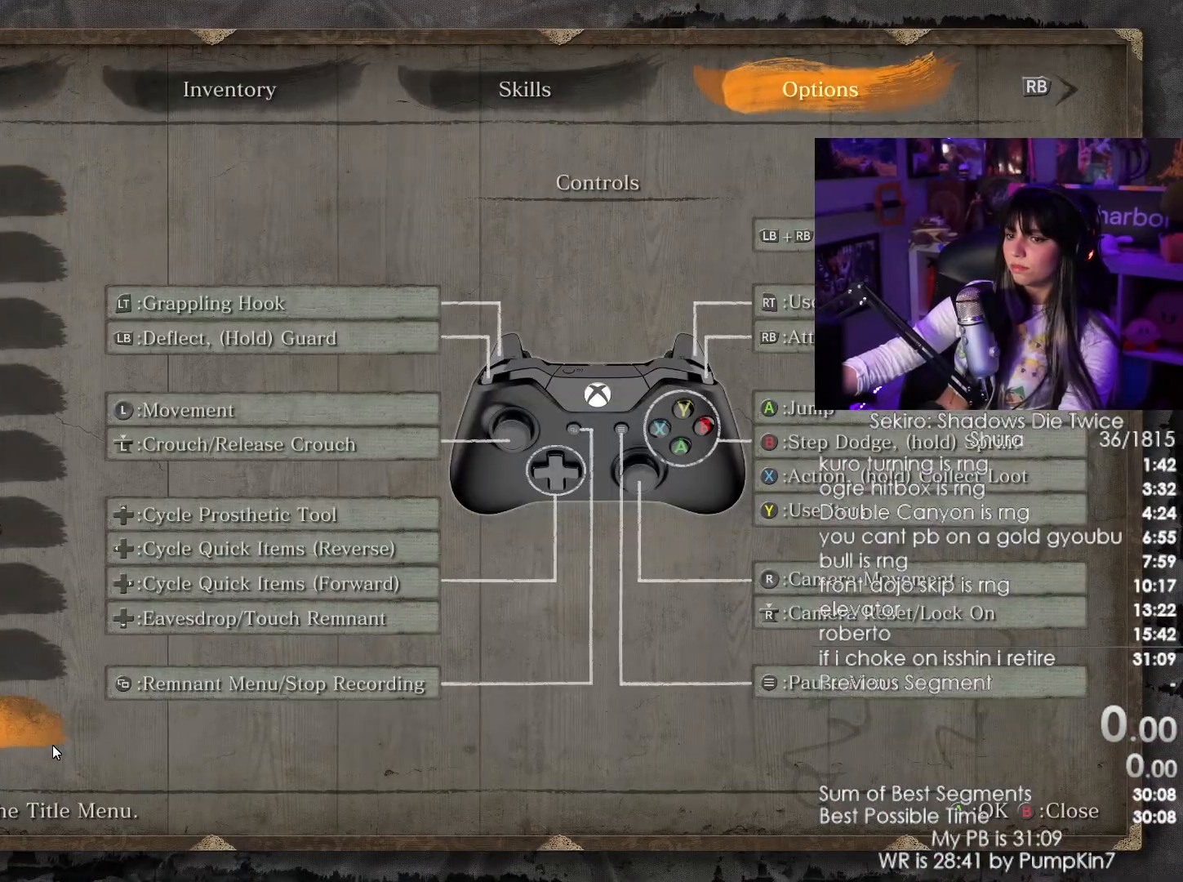
{"keys": [], "mouse": ["left"], "events": [[34, "mouse_left", "down"], [117, "mouse_left", "up"], [400, "mouse_left", "down"]]}
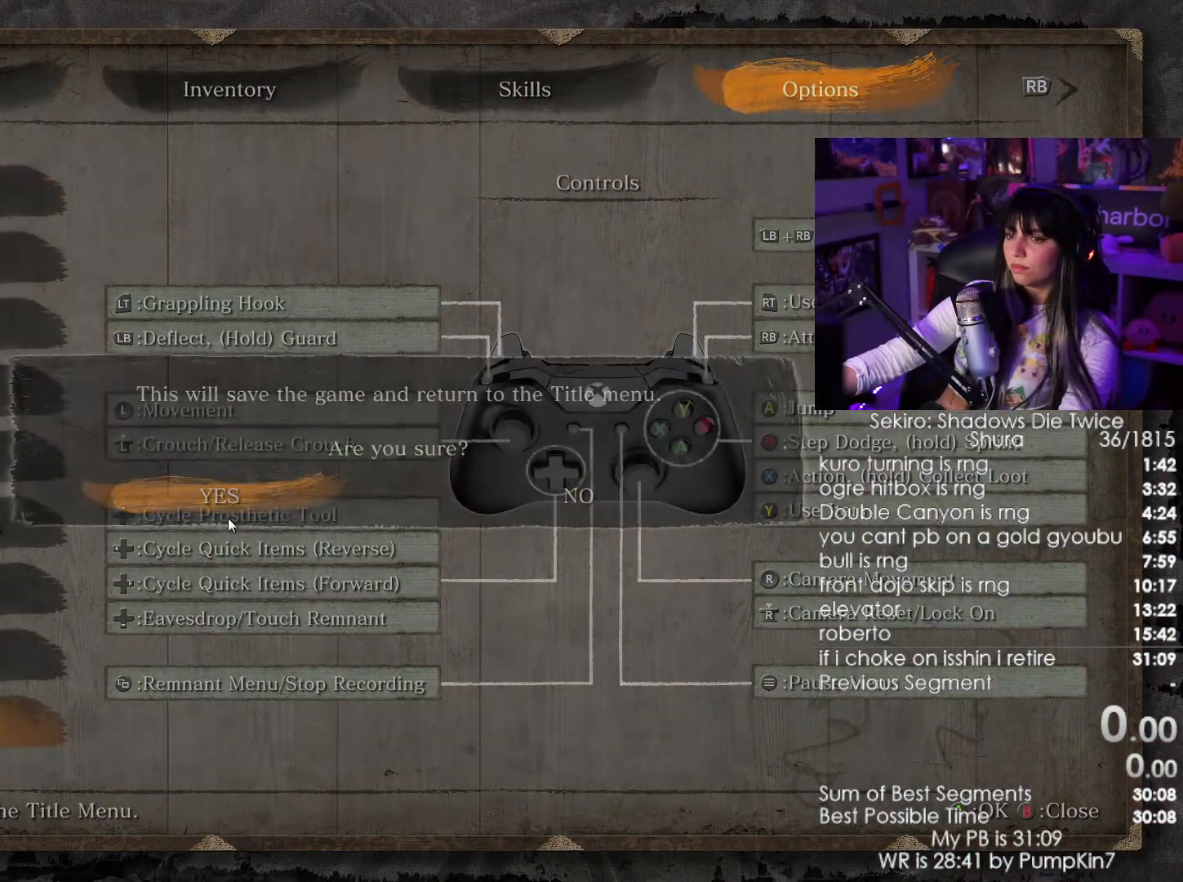
{"keys": [], "mouse": [], "events": [[50, "mouse_left", "up"]]}
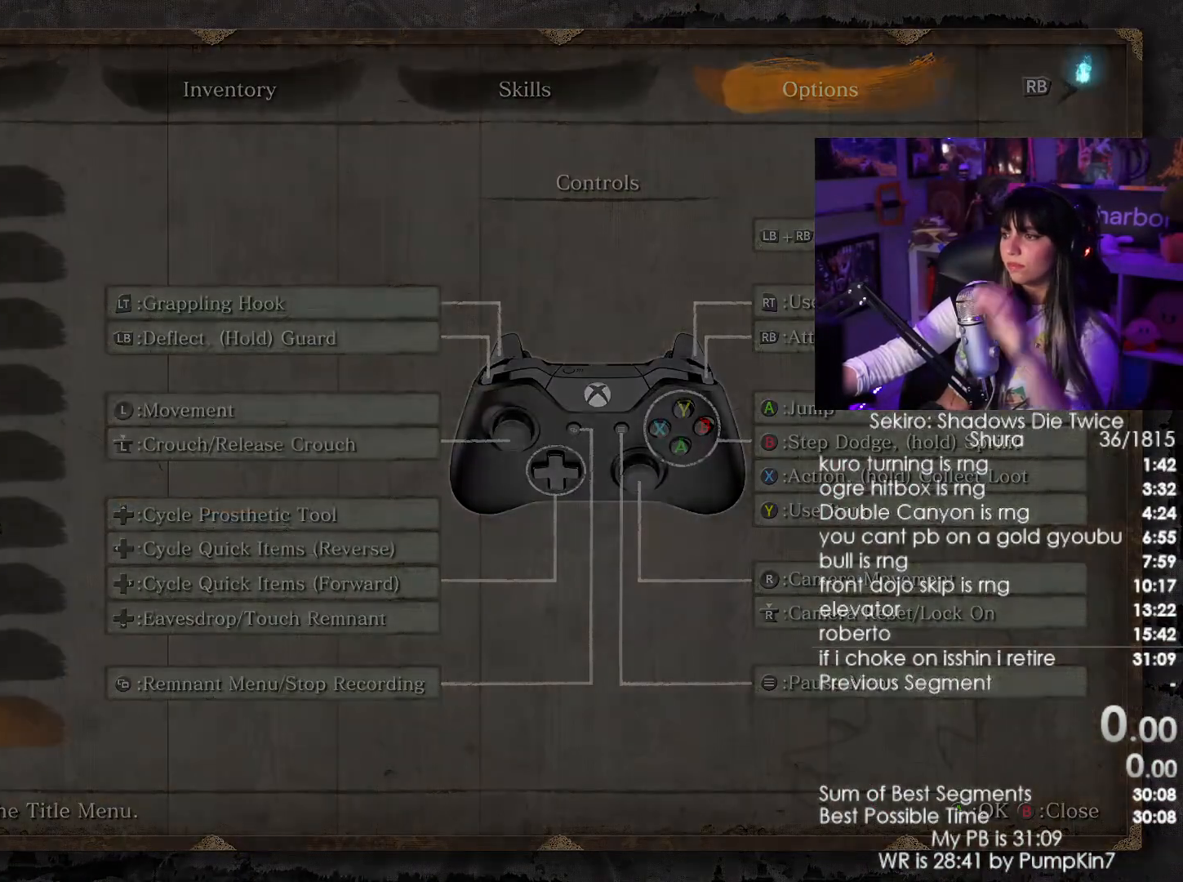
{"keys": [], "mouse": [], "events": []}
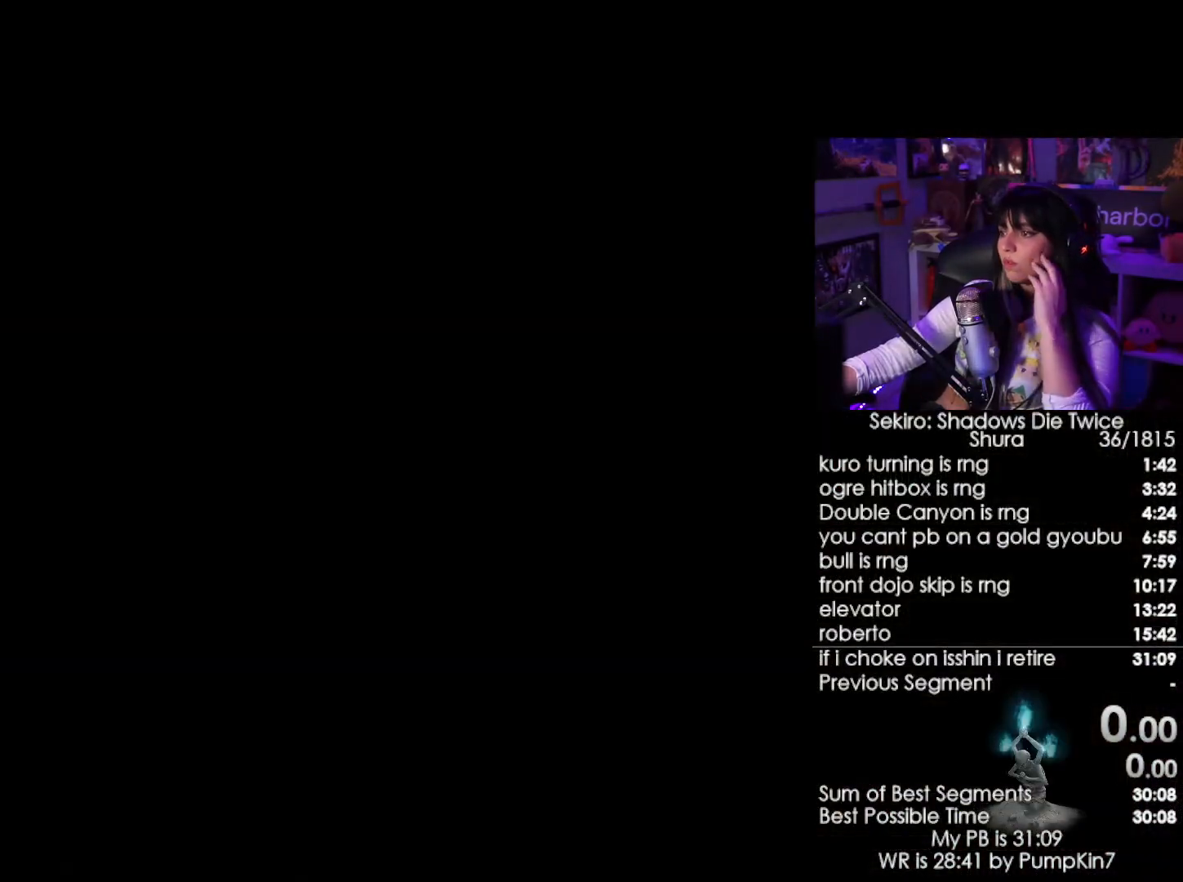
{"keys": [], "mouse": [], "events": []}
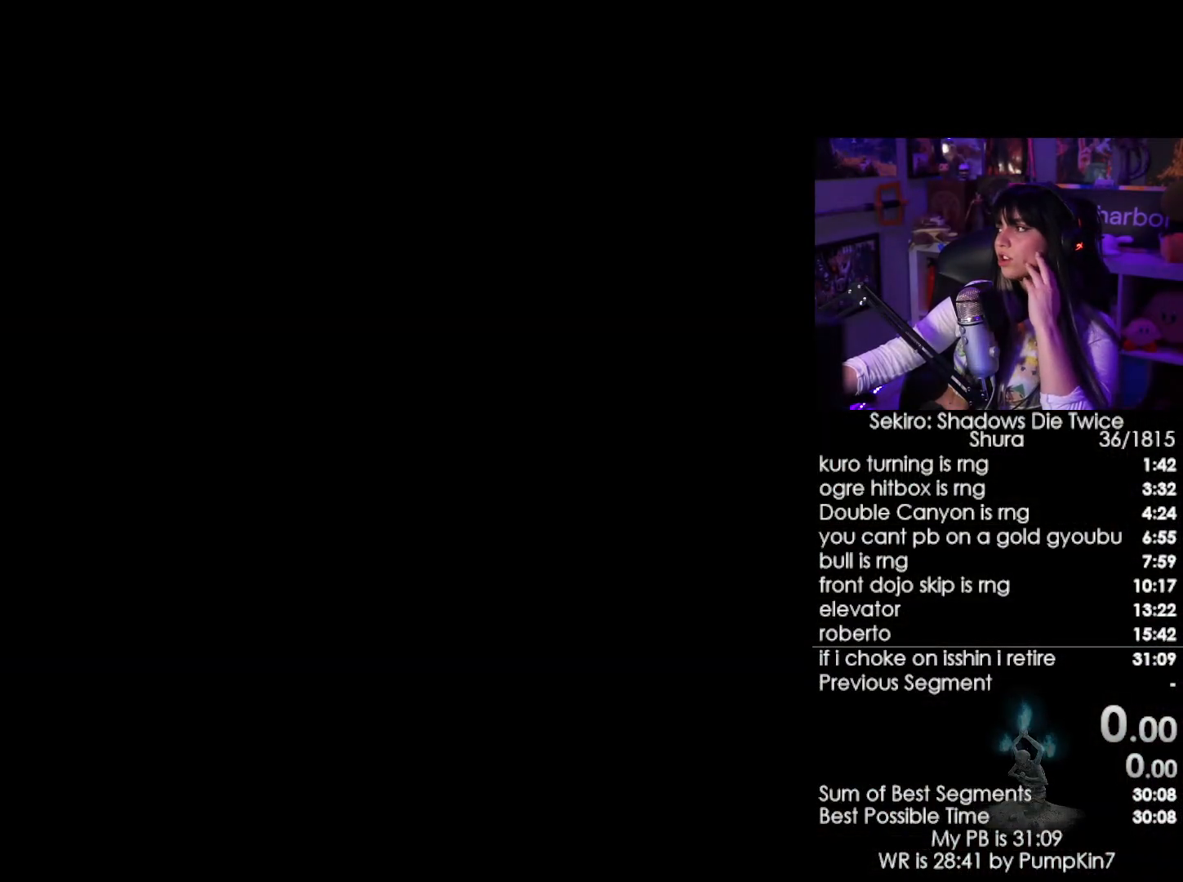
{"keys": [], "mouse": [], "events": []}
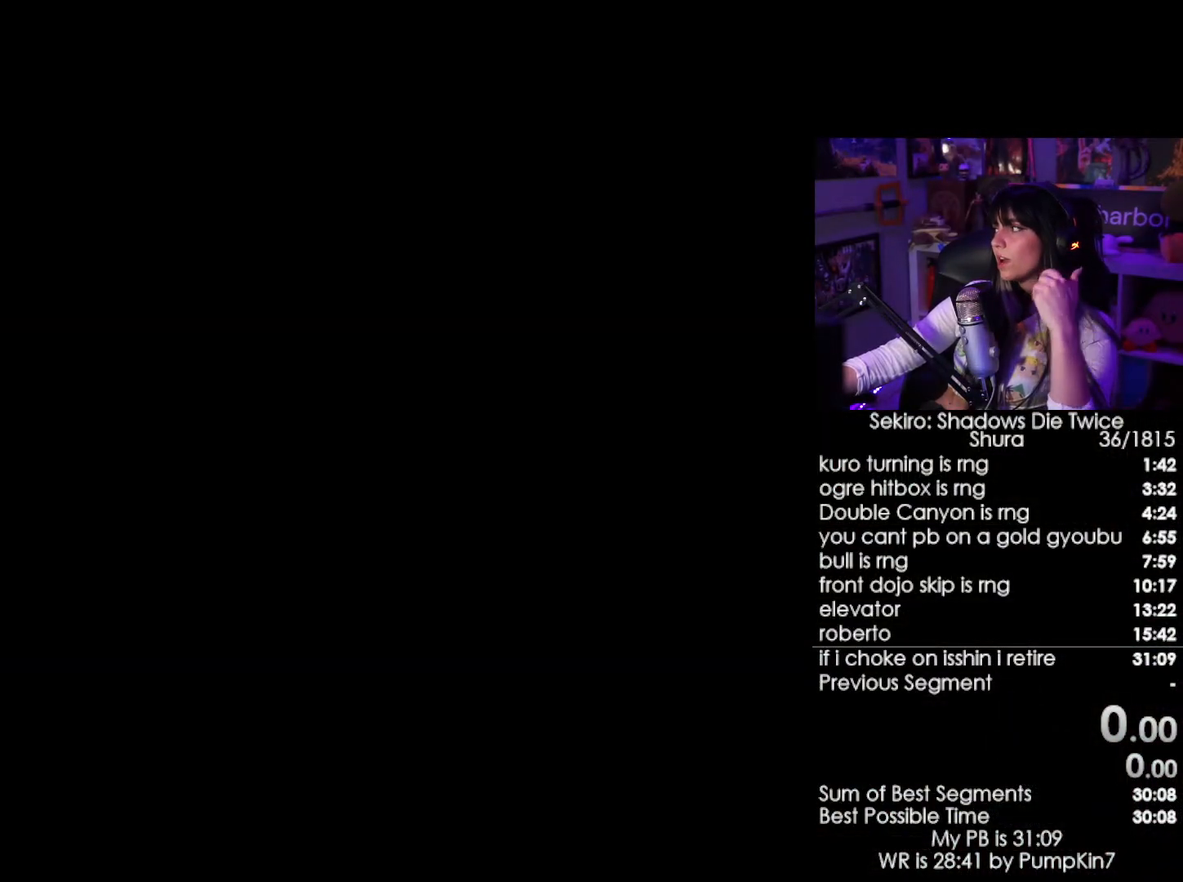
{"keys": [], "mouse": [], "events": []}
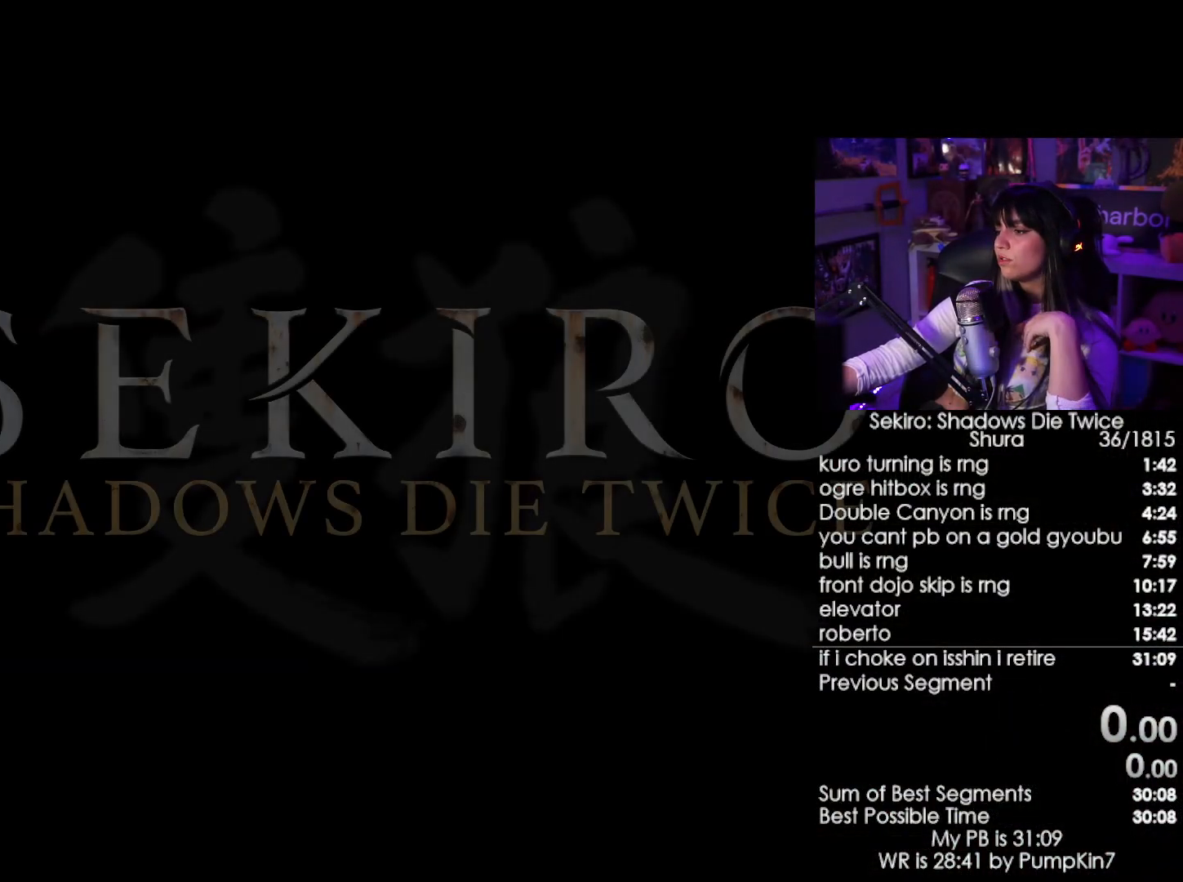
{"keys": [], "mouse": [], "events": [[400, "mouse_left", "down"], [500, "mouse_left", "up"]]}
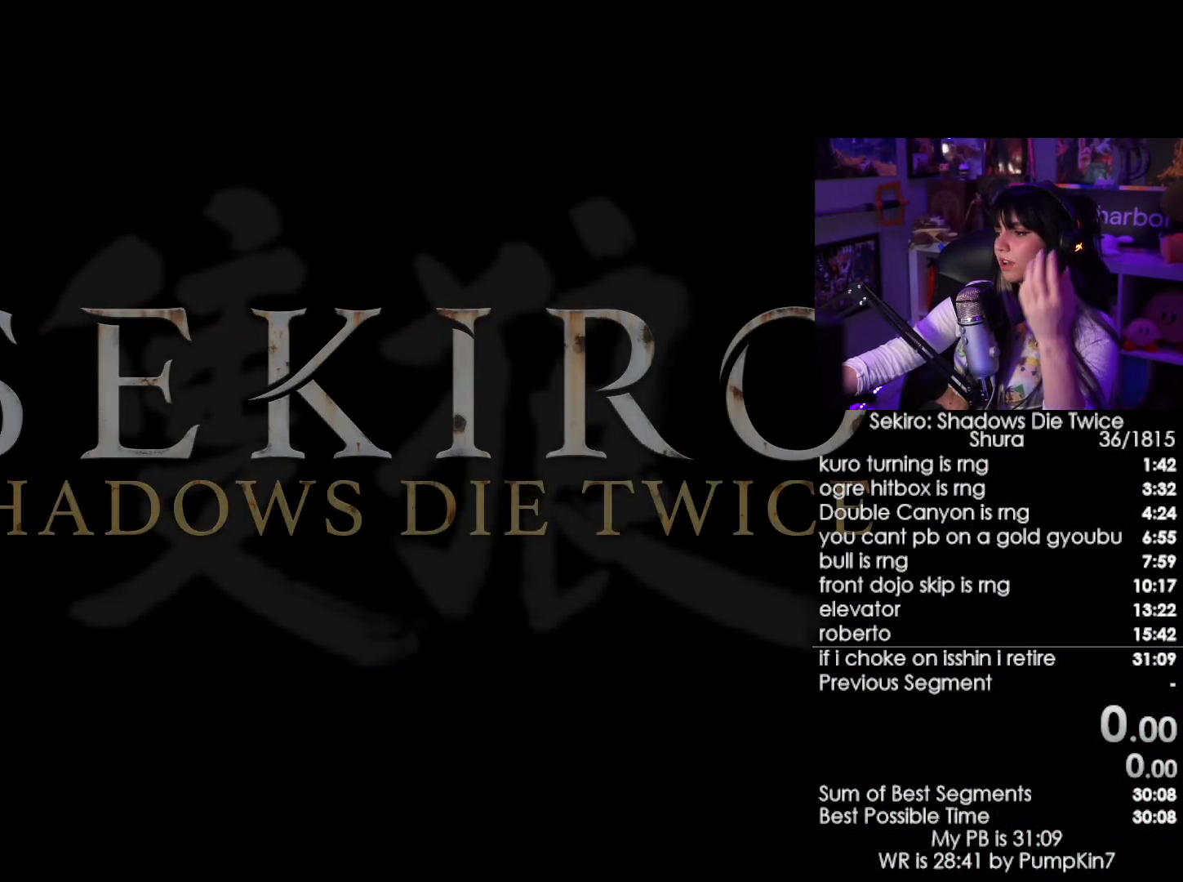
{"keys": [], "mouse": [], "events": []}
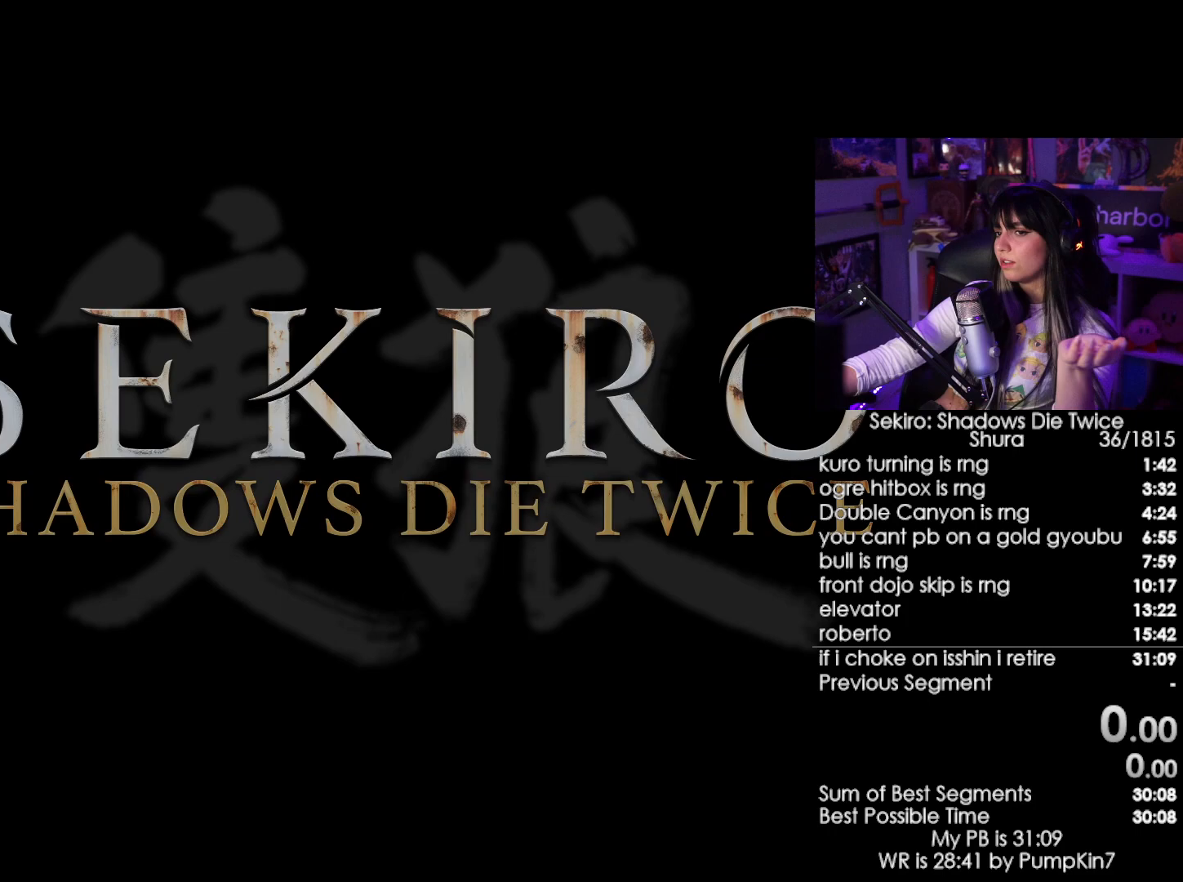
{"keys": [], "mouse": [], "events": []}
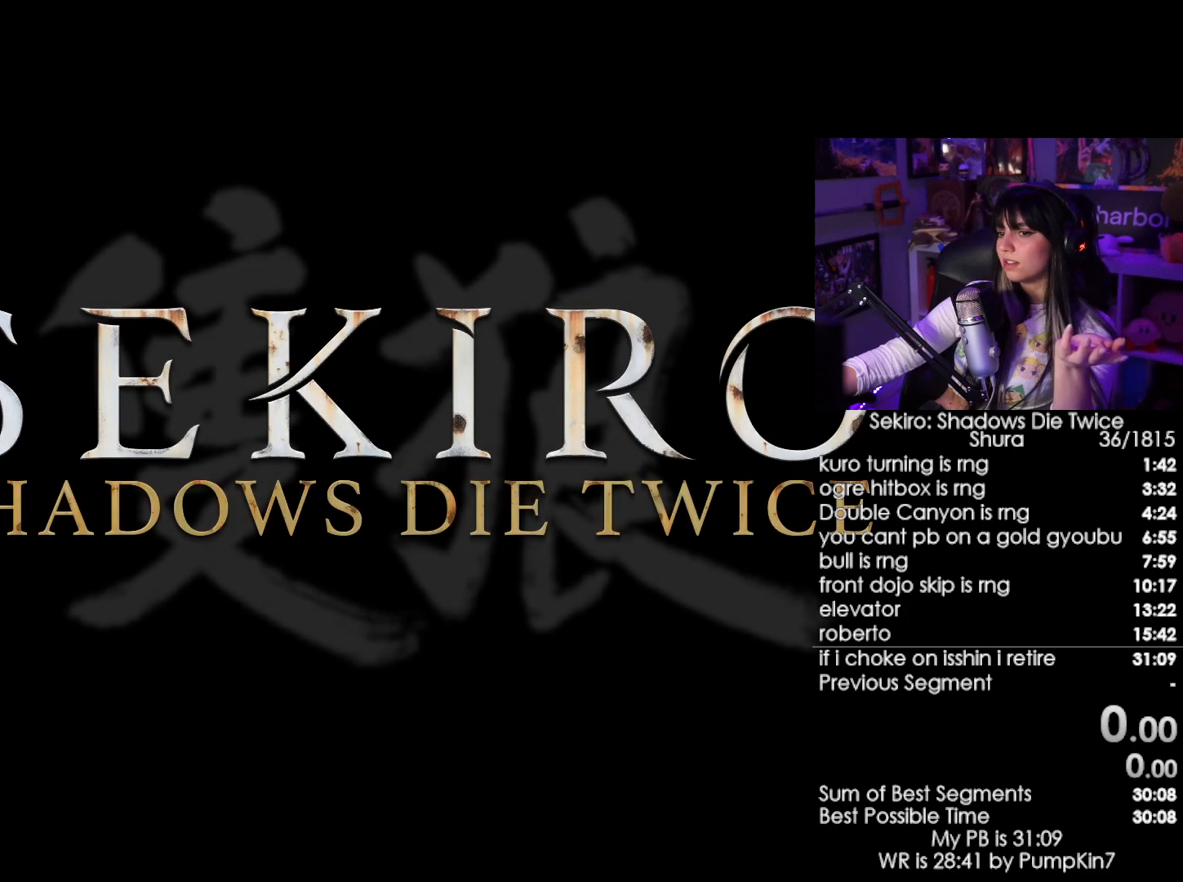
{"keys": [], "mouse": ["left"], "events": [[84, "mouse_left", "down"], [117, "mouse_left", "up"], [217, "mouse_left", "down"], [267, "mouse_left", "up"], [367, "mouse_left", "down"], [400, "mouse_left", "up"], [500, "mouse_left", "down"]]}
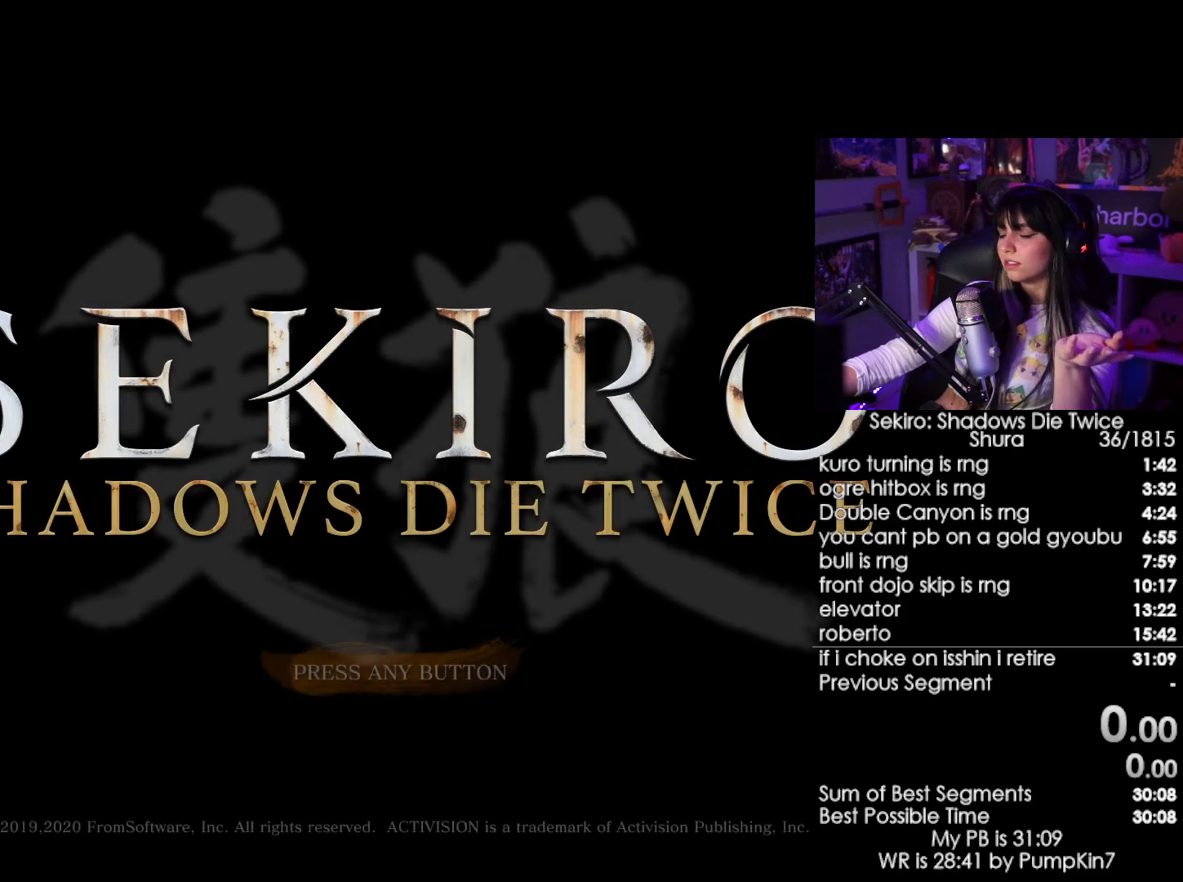
{"keys": [], "mouse": [], "events": [[100, "mouse_left", "up"], [234, "mouse_left", "down"], [417, "mouse_left", "up"]]}
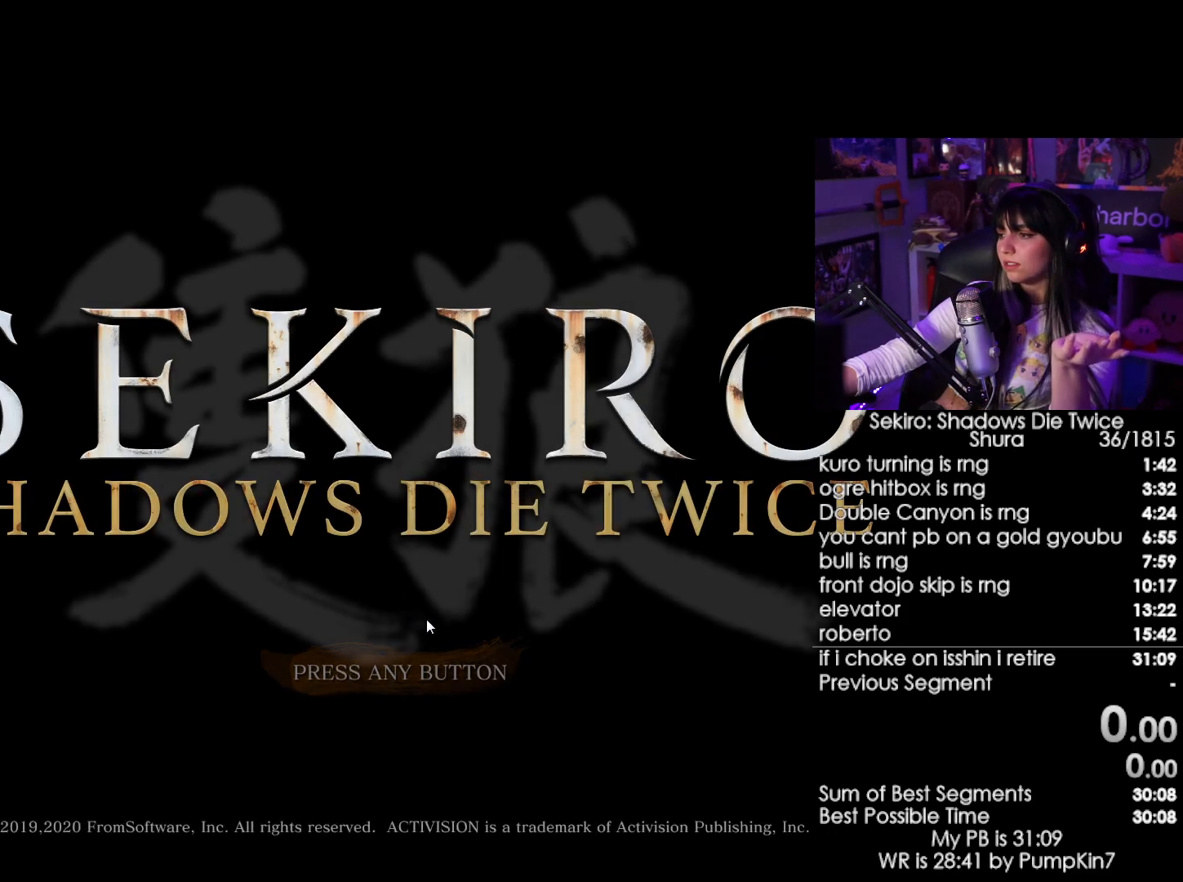
{"keys": [], "mouse": ["left"], "events": [[17, "mouse_left", "down"], [117, "mouse_left", "up"], [484, "mouse_left", "down"]]}